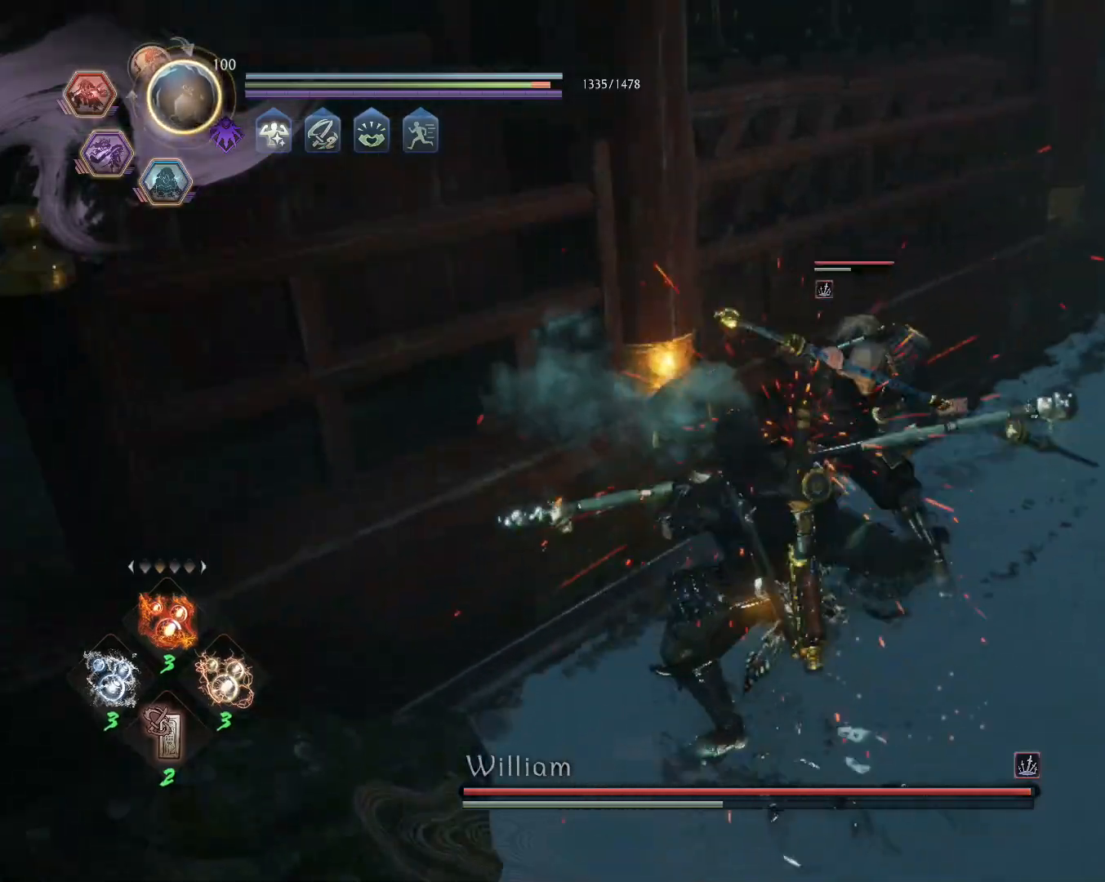
Gameplay with a controller (PlayStation layout); each line is a JSON object with the inputs held at the frame after it (dt_ms = milliseconds from this image to that frame). "events" lists button and stick changes between this image and that frame as [ms after this image, input, new state], when the widget could be followed in between.
{"dt_ms": 500, "buttons": ["TRIANGLE"], "left_stick": "center", "right_stick": "center", "events": [[17, "SQUARE", "up"], [100, "TRIANGLE", "down"]]}
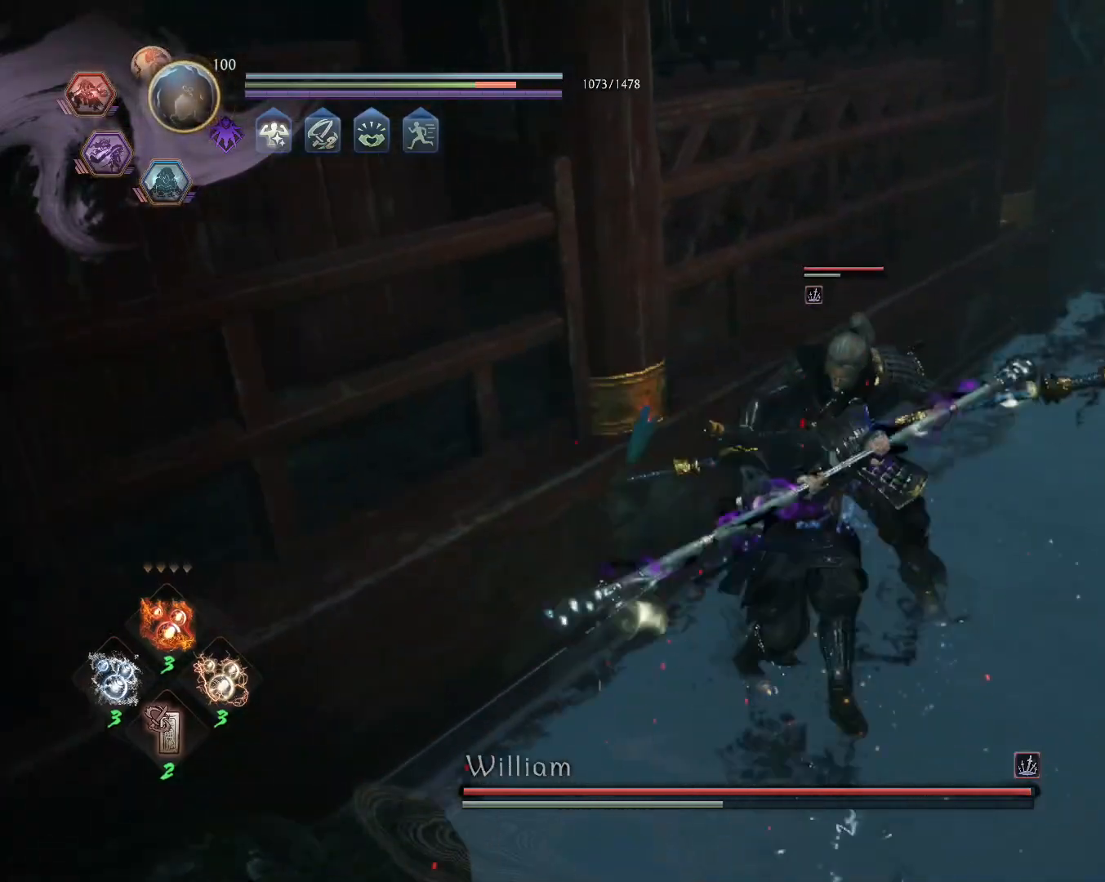
{"dt_ms": 500, "buttons": [], "left_stick": "center", "right_stick": "center", "events": [[300, "TRIANGLE", "up"]]}
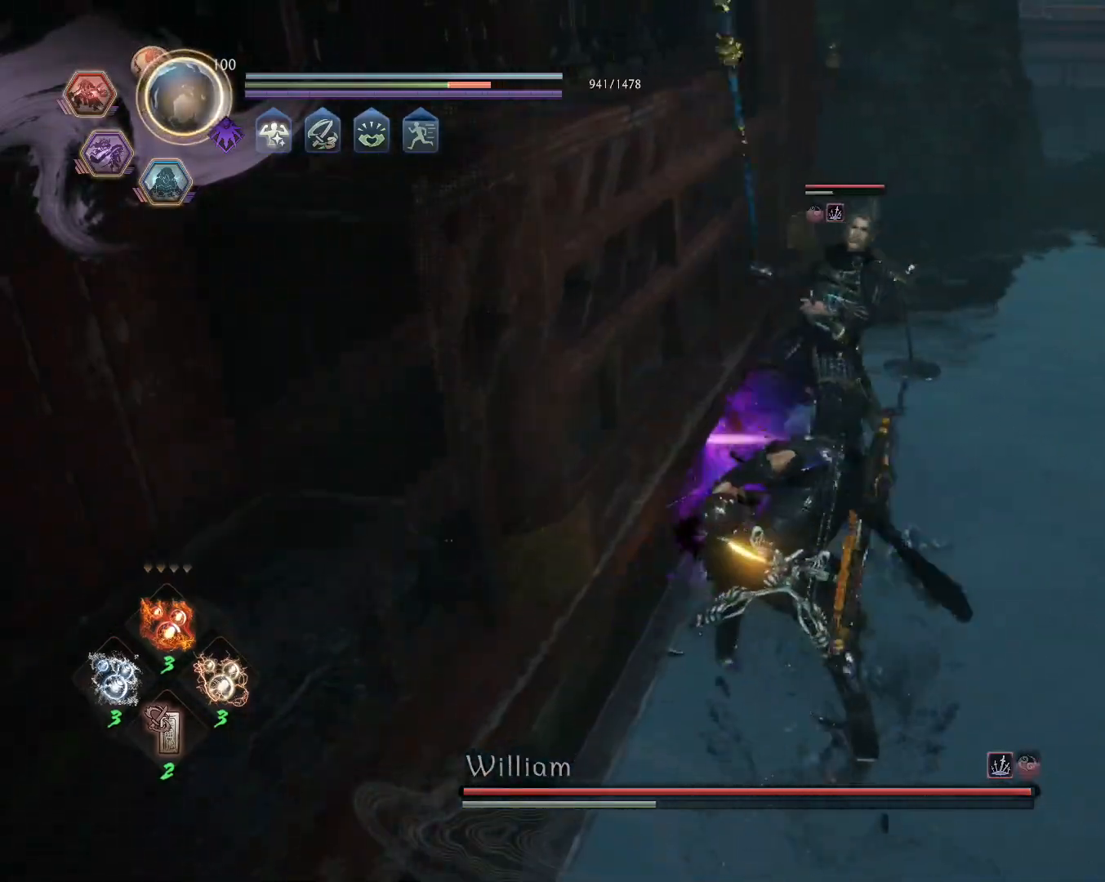
{"dt_ms": 500, "buttons": ["TRIANGLE", "R1"], "left_stick": "center", "right_stick": "center", "events": [[150, "TRIANGLE", "down"], [233, "TRIANGLE", "up"], [400, "R1", "down"], [450, "TRIANGLE", "down"]]}
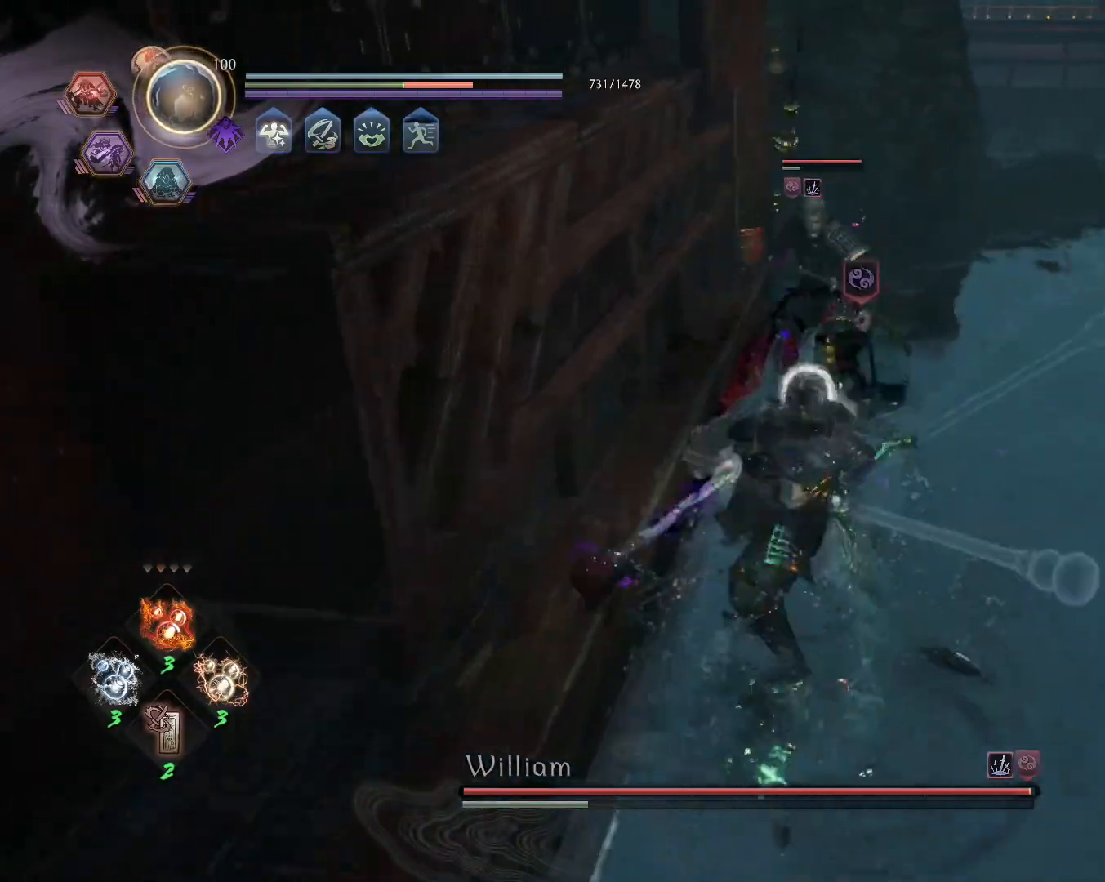
{"dt_ms": 500, "buttons": [], "left_stick": "center", "right_stick": "center", "events": [[83, "R1", "up"], [83, "TRIANGLE", "up"]]}
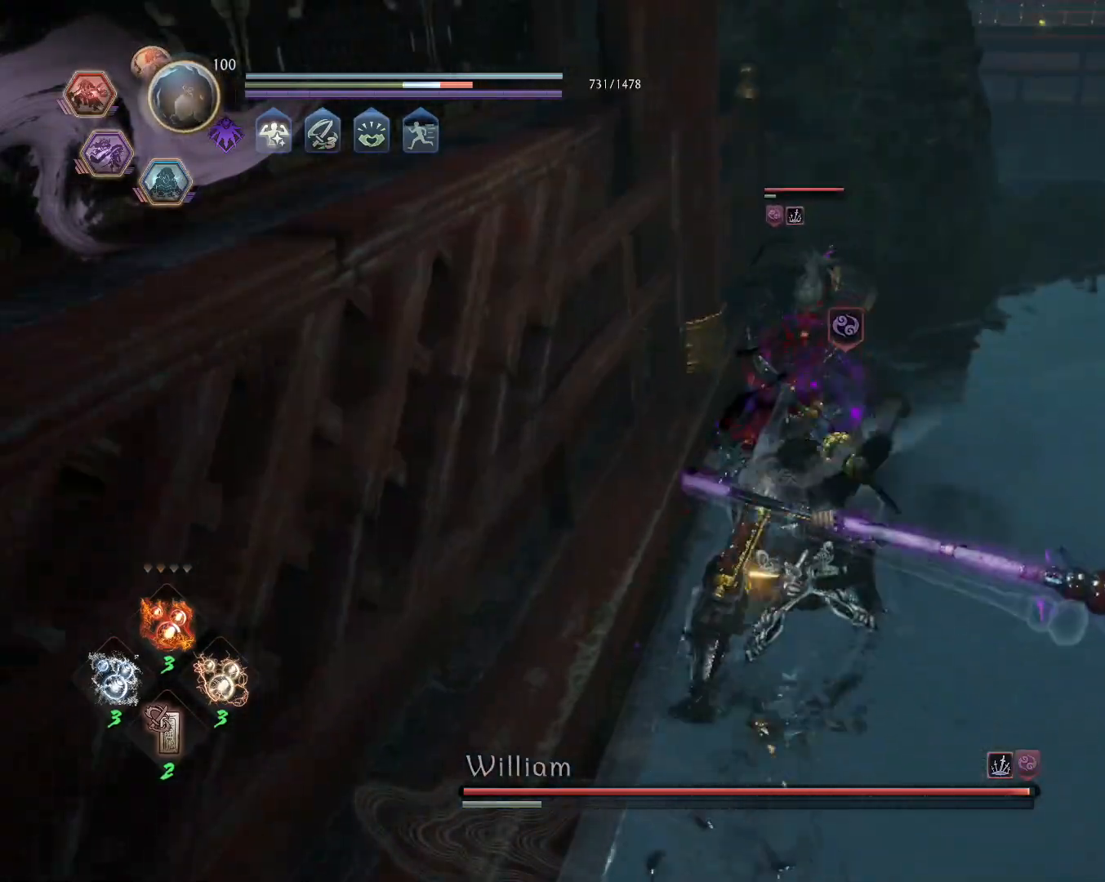
{"dt_ms": 500, "buttons": ["SQUARE", "L1"], "left_stick": "center", "right_stick": "center", "events": [[133, "R1", "down"], [167, "L1", "down"], [167, "TRIANGLE", "down"], [200, "SQUARE", "down"], [233, "CROSS", "down"], [250, "SQUARE", "up"], [250, "TRIANGLE", "up"], [283, "CROSS", "up"], [283, "R1", "up"], [350, "SQUARE", "down"]]}
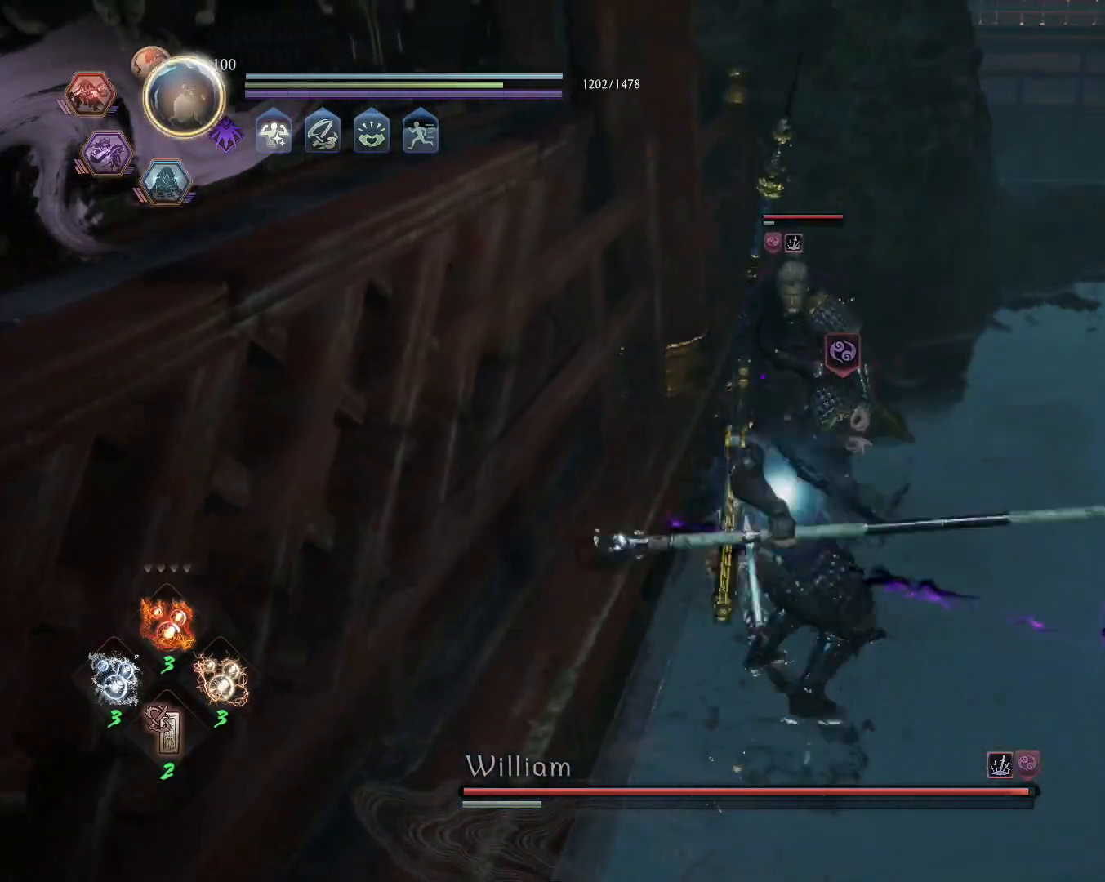
{"dt_ms": 500, "buttons": [], "left_stick": "center", "right_stick": "center", "events": [[383, "L1", "up"], [450, "SQUARE", "up"]]}
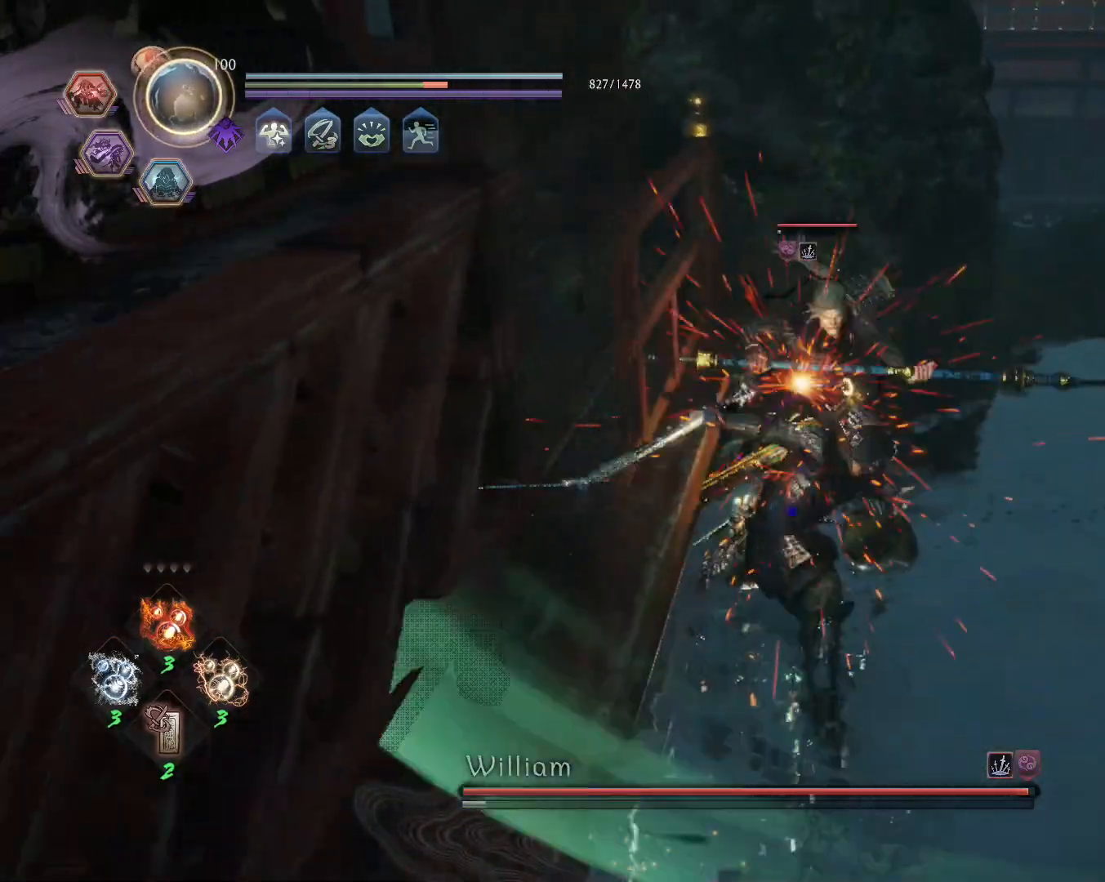
{"dt_ms": 500, "buttons": [], "left_stick": "center", "right_stick": "center", "events": [[200, "left_stick", "right"], [233, "CROSS", "down"], [333, "CROSS", "up"], [383, "SQUARE", "down"], [400, "left_stick", "center"], [467, "SQUARE", "up"]]}
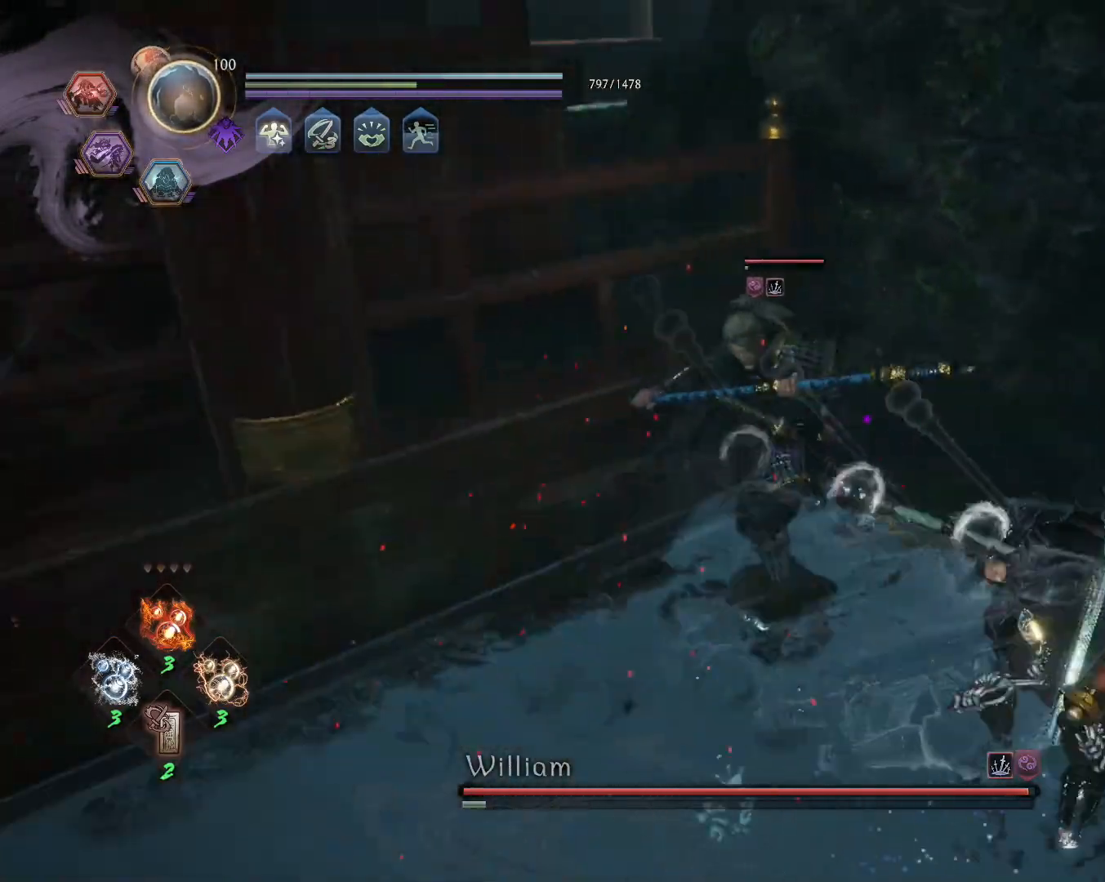
{"dt_ms": 500, "buttons": ["L1"], "left_stick": "center", "right_stick": "center", "events": [[400, "R1", "down"], [417, "TRIANGLE", "down"], [433, "L1", "down"], [483, "R1", "up"], [483, "TRIANGLE", "up"]]}
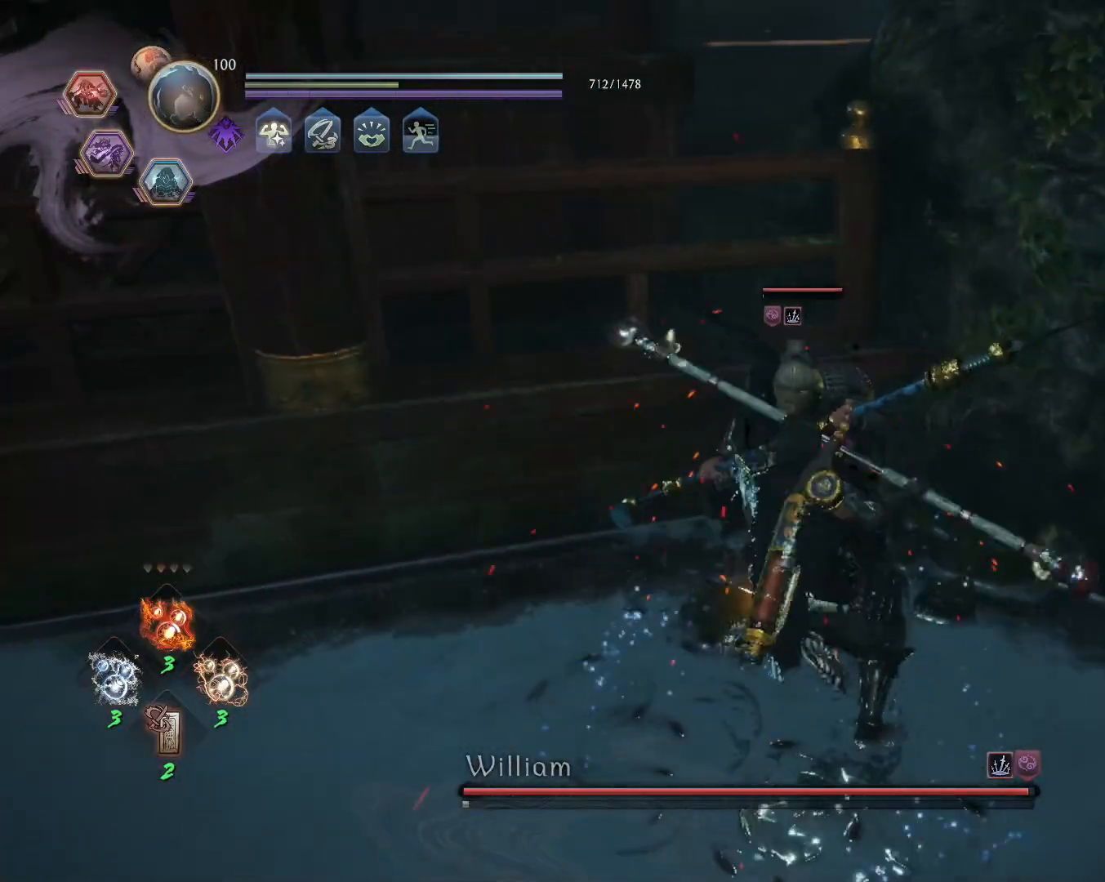
{"dt_ms": 500, "buttons": ["SQUARE", "L1"], "left_stick": "center", "right_stick": "center", "events": [[50, "SQUARE", "down"]]}
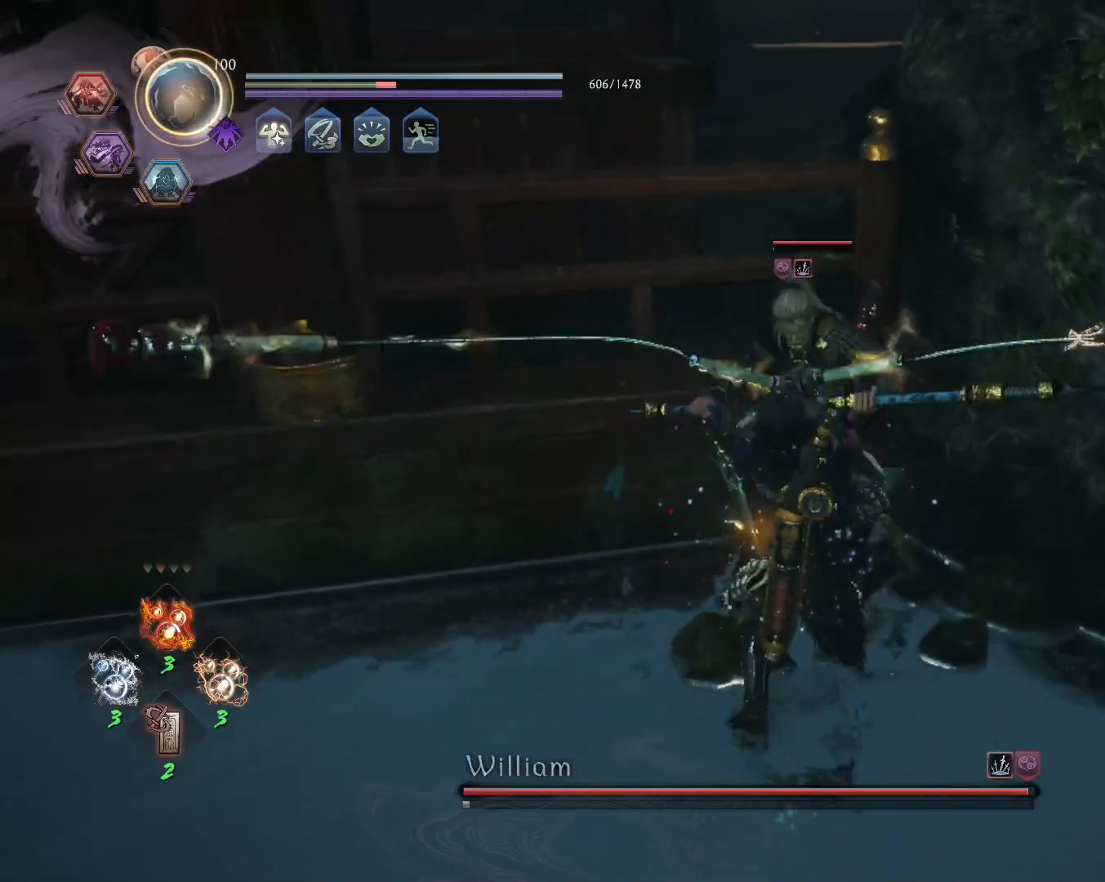
{"dt_ms": 500, "buttons": ["SQUARE", "L1"], "left_stick": "center", "right_stick": "center", "events": [[350, "SQUARE", "up"], [417, "SQUARE", "down"]]}
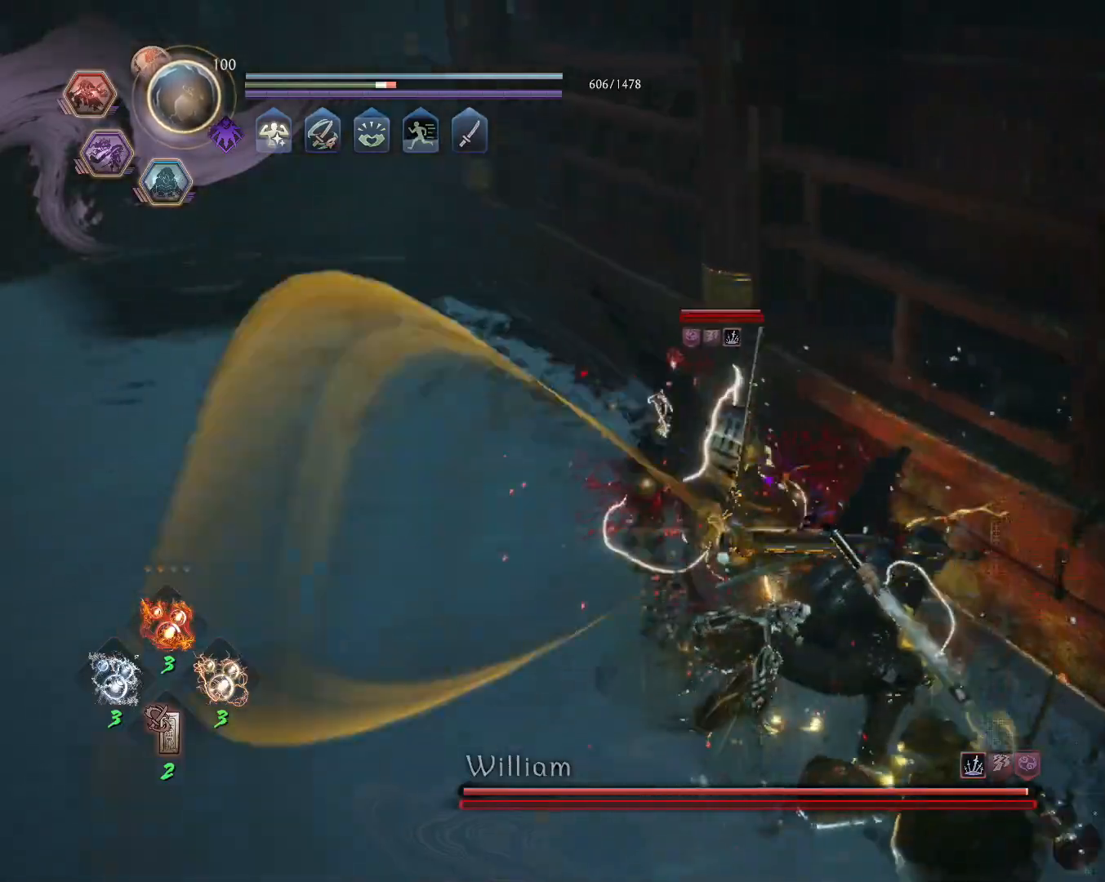
{"dt_ms": 500, "buttons": ["SQUARE", "L1"], "left_stick": "center", "right_stick": "center", "events": []}
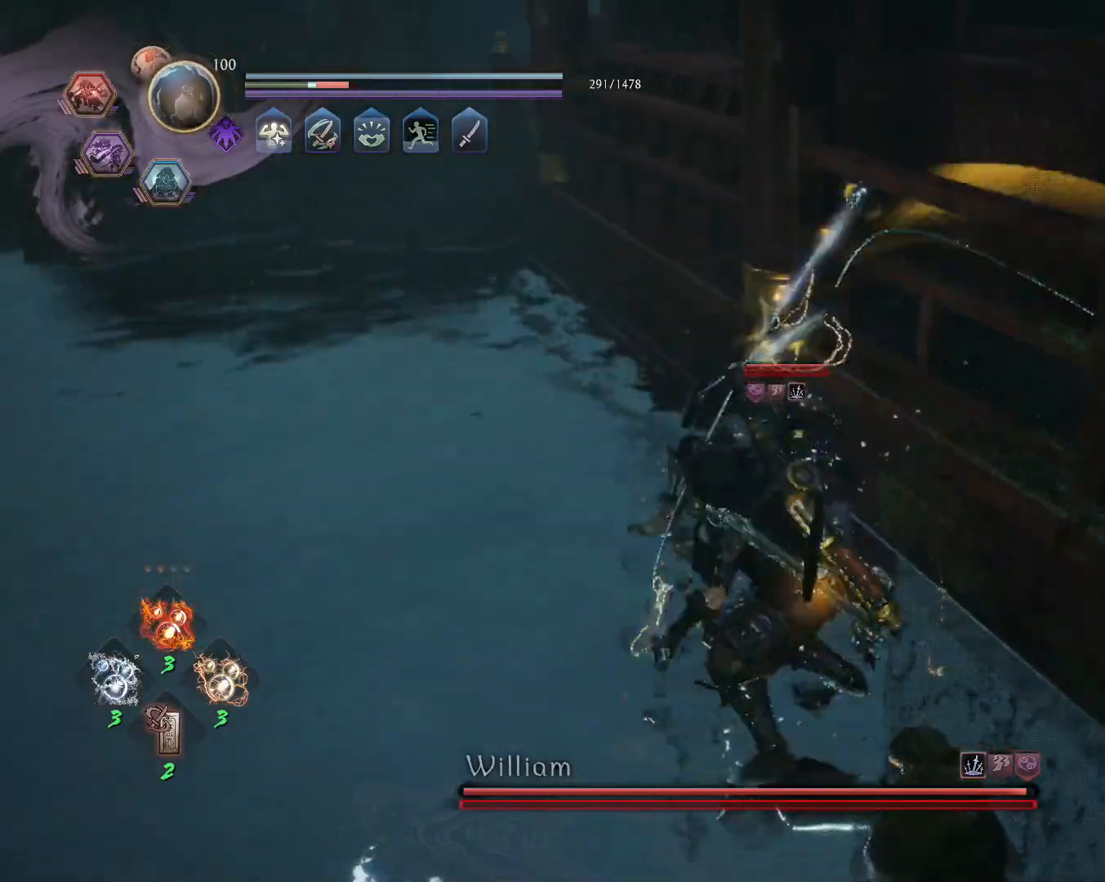
{"dt_ms": 500, "buttons": ["SQUARE", "L1"], "left_stick": "center", "right_stick": "center", "events": []}
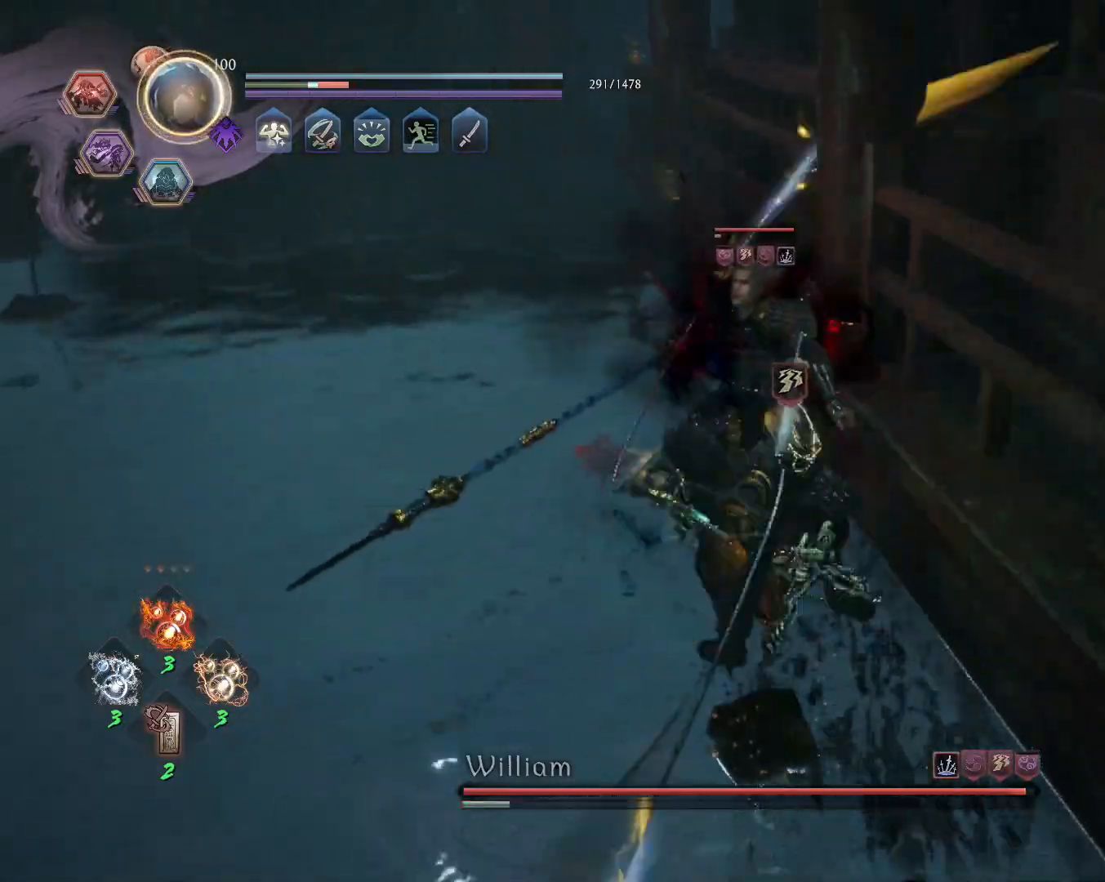
{"dt_ms": 1000, "buttons": [], "left_stick": "center", "right_stick": "center"}